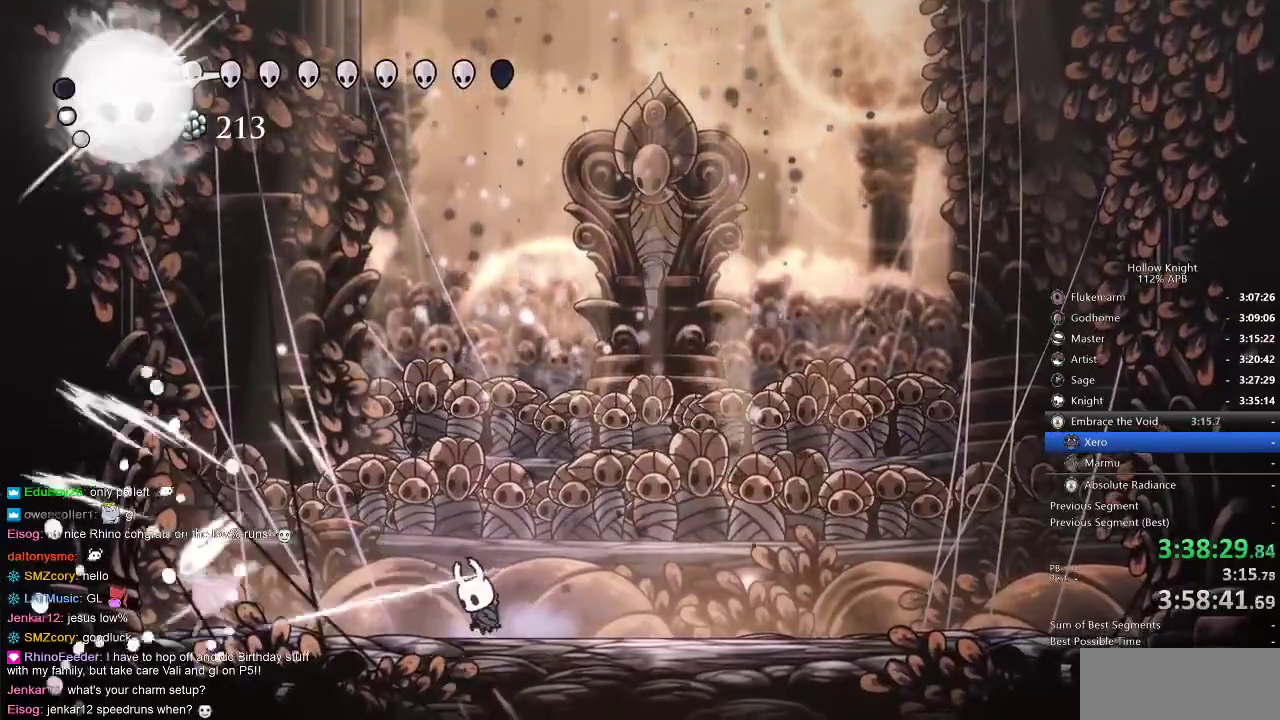
Gameplay with keyboard; each line is a JSON object with the keys held at the frame after it. "events" lists presses ("down") and releases ("up") of "cdash", "dash", "dnail", "down", "heal", "inv", "jump", "left", "nail", "right", "spell" and "up" between this image and that frame as [ms after this image, input, new state], when the widget could be followed in between. No other keys are recorded. Mouse input is not recorded. Key names are as the overlay labels them; some are game actions (e.g. jump) rather than physical keys.
{"keys": ["left"], "events": [[34, "spell", "down"], [100, "spell", "up"]]}
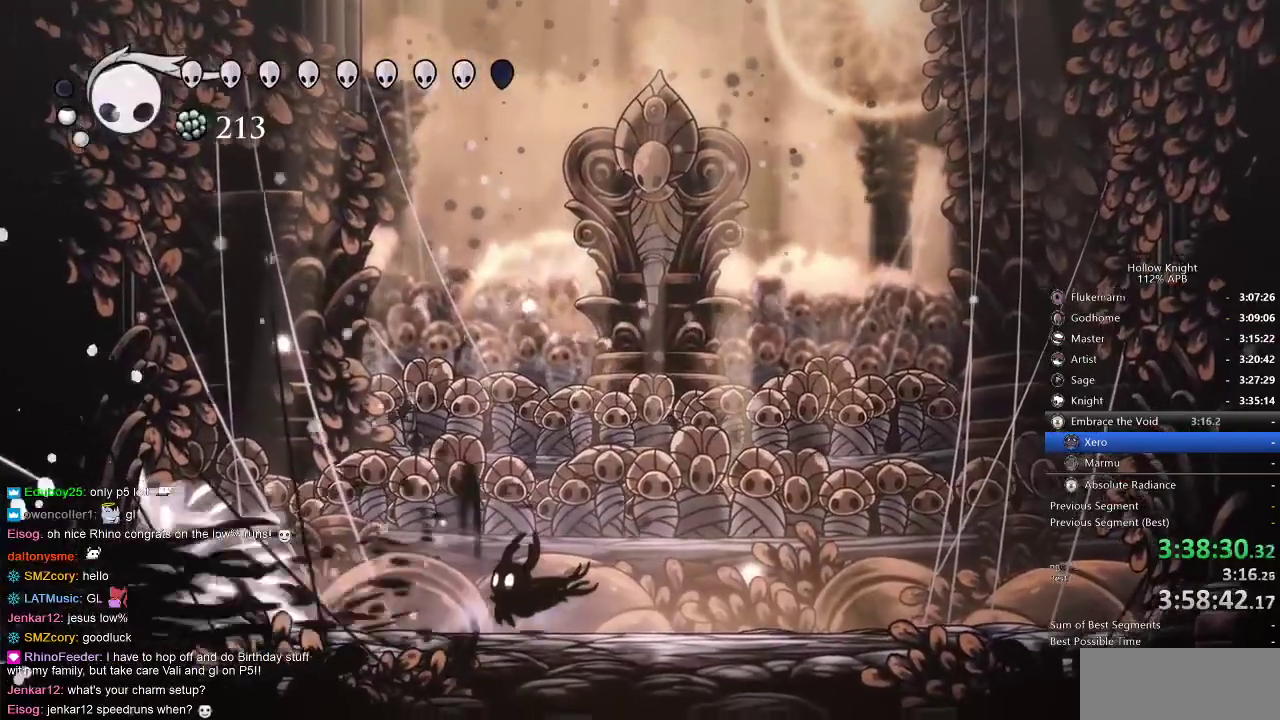
{"keys": ["left"], "events": []}
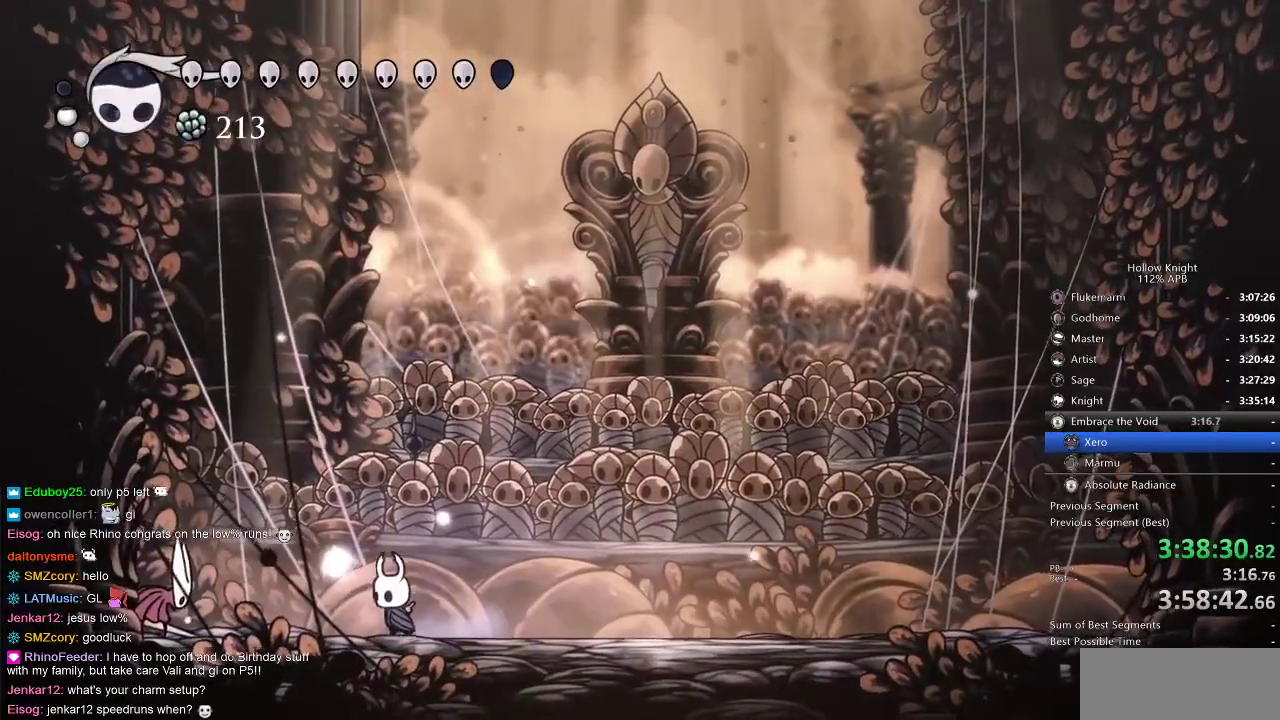
{"keys": ["jump"], "events": [[334, "nail", "down"], [434, "left", "up"], [434, "nail", "up"], [484, "jump", "down"]]}
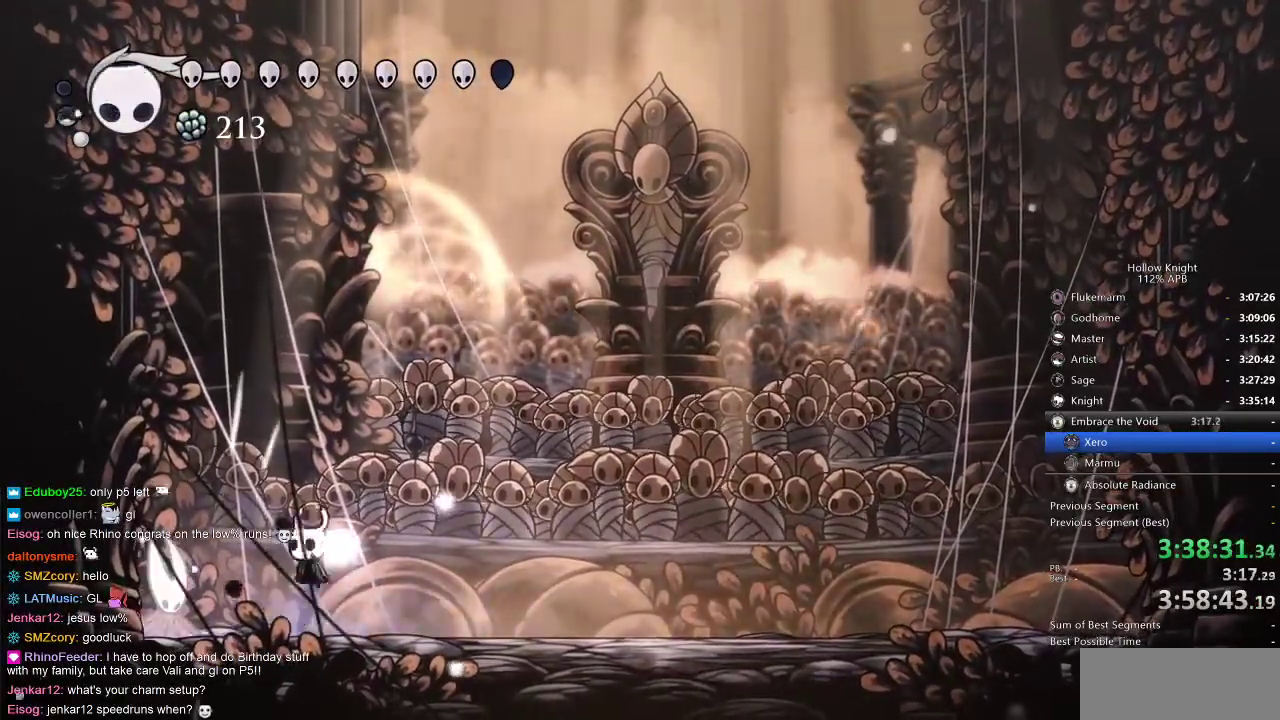
{"keys": ["up"], "events": [[117, "left", "down"], [167, "nail", "down"], [200, "jump", "up"], [200, "left", "up"], [300, "nail", "up"], [300, "spell", "down"], [300, "up", "down"], [400, "spell", "up"]]}
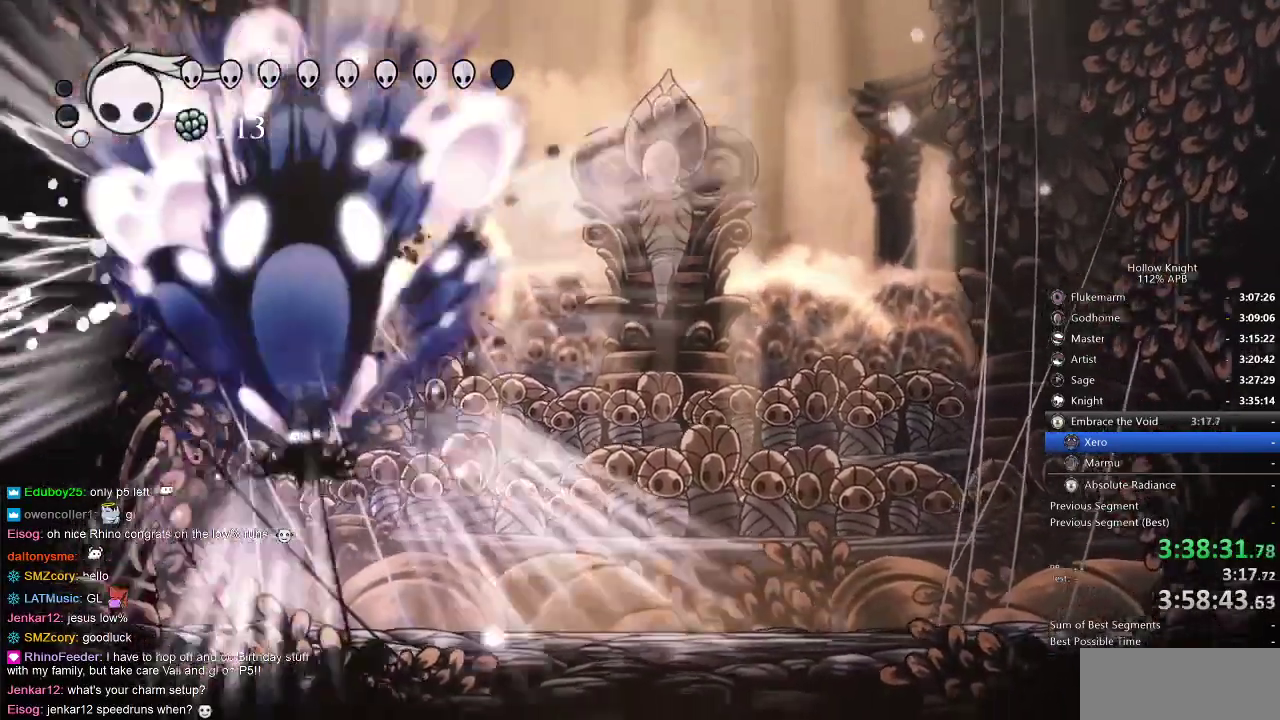
{"keys": [], "events": [[184, "up", "up"]]}
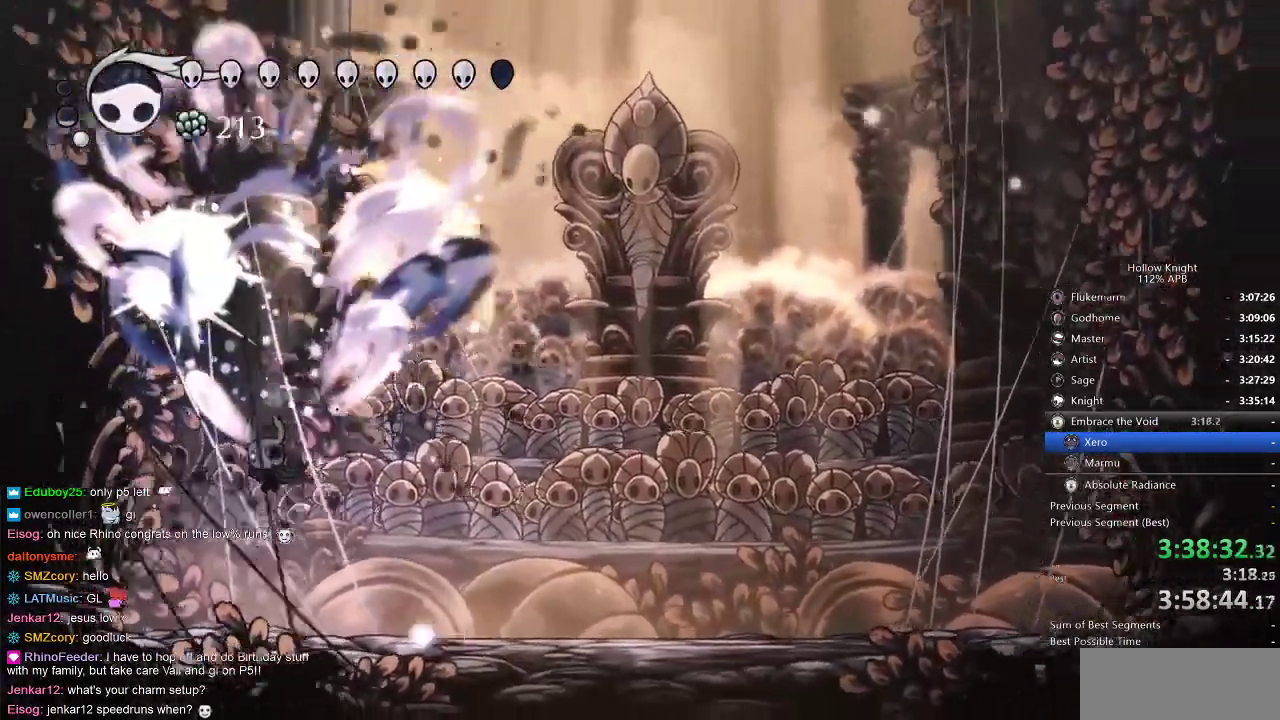
{"keys": [], "events": []}
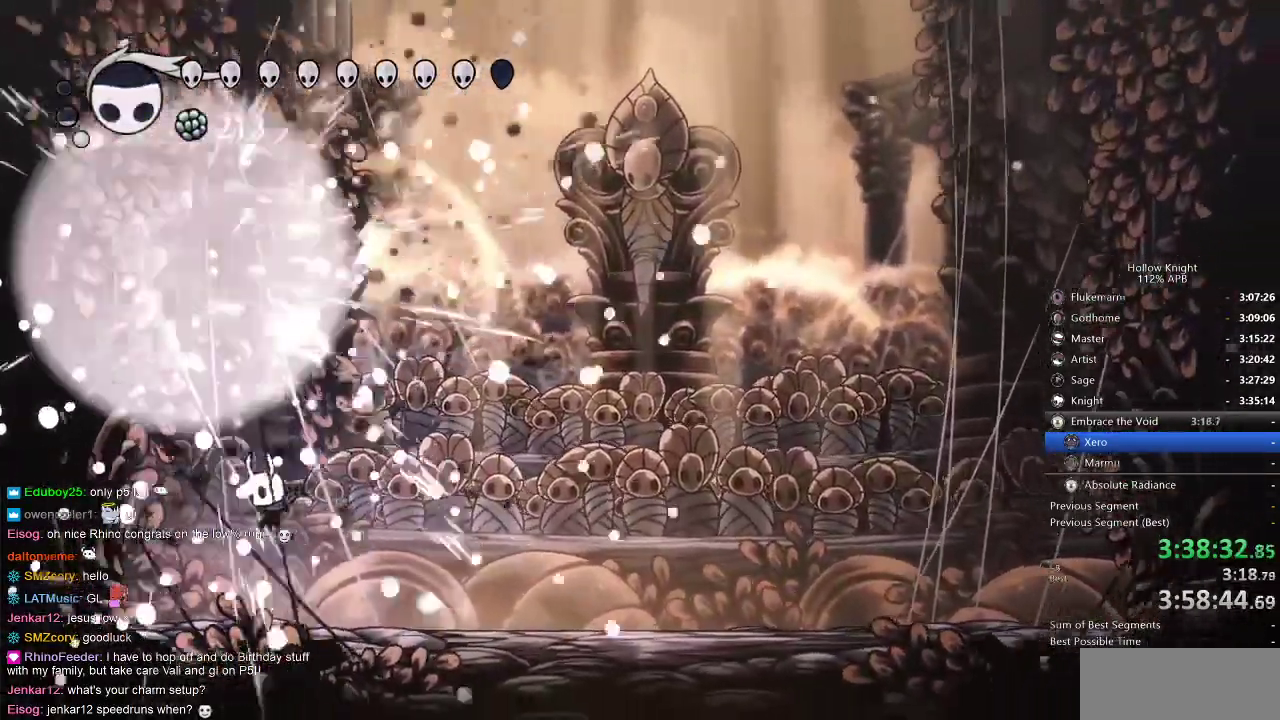
{"keys": ["heal"], "events": [[117, "right", "down"], [334, "right", "up"], [400, "heal", "down"]]}
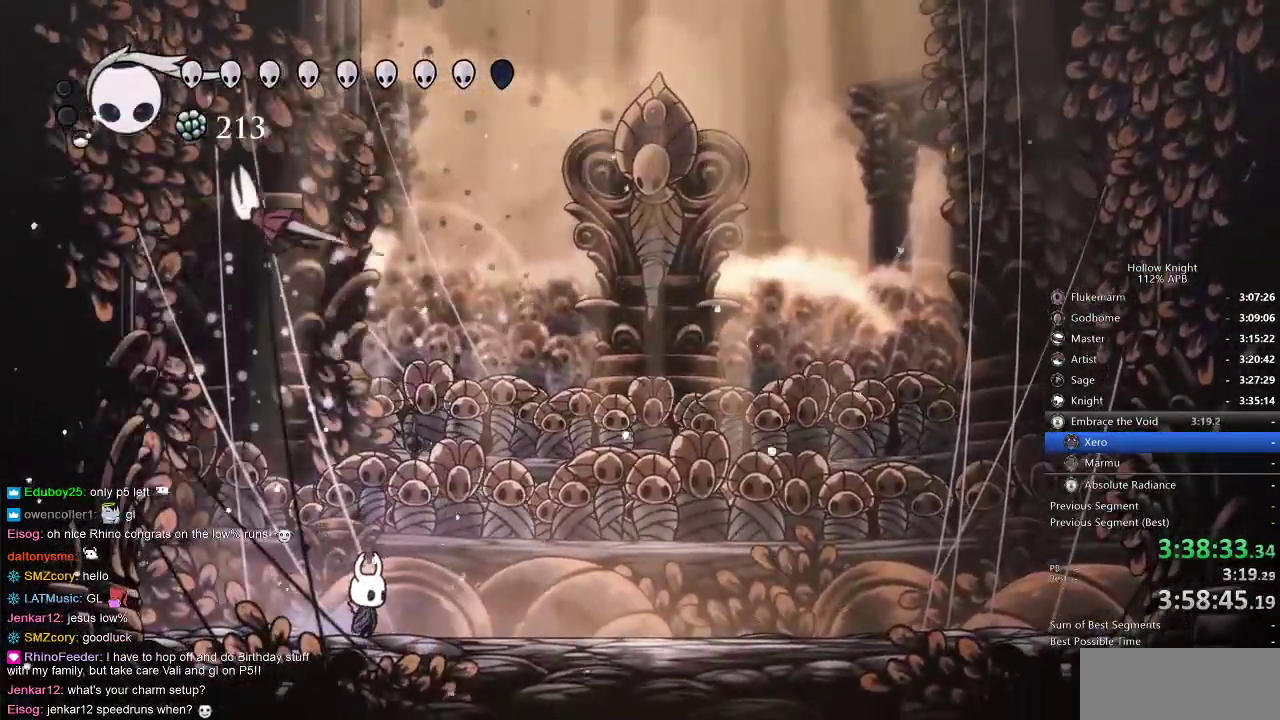
{"keys": ["heal"], "events": []}
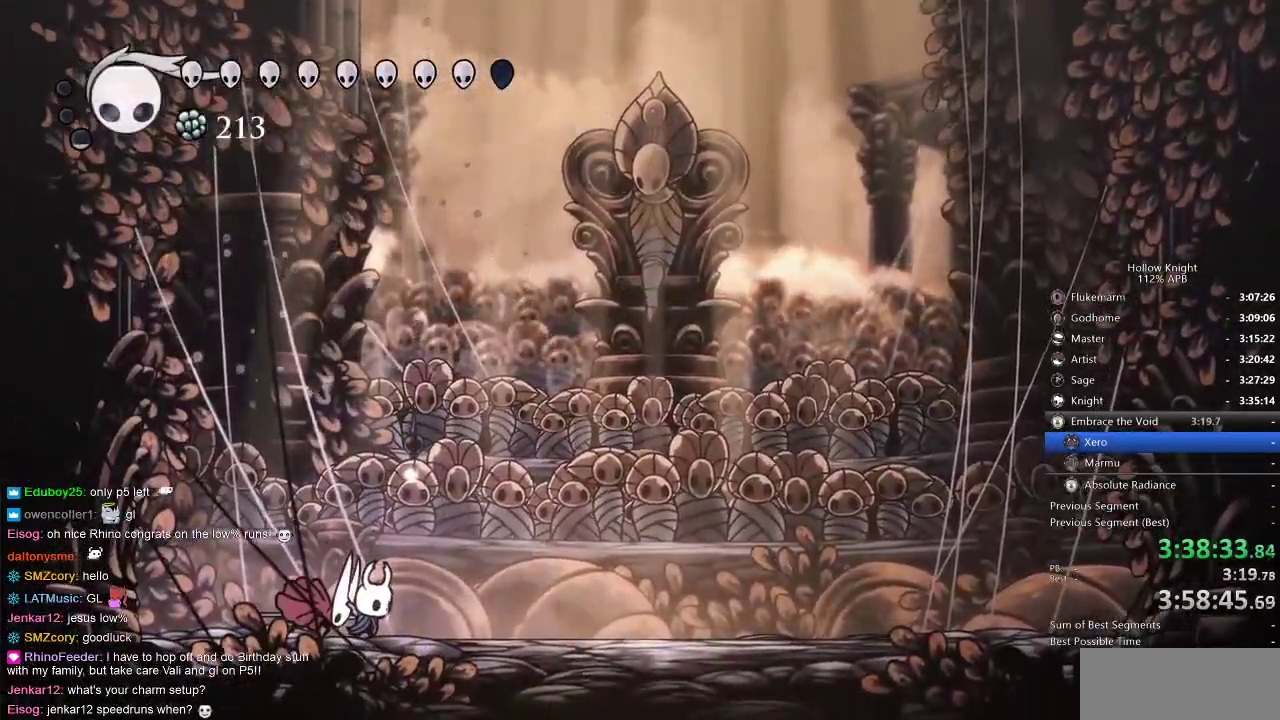
{"keys": ["heal"], "events": []}
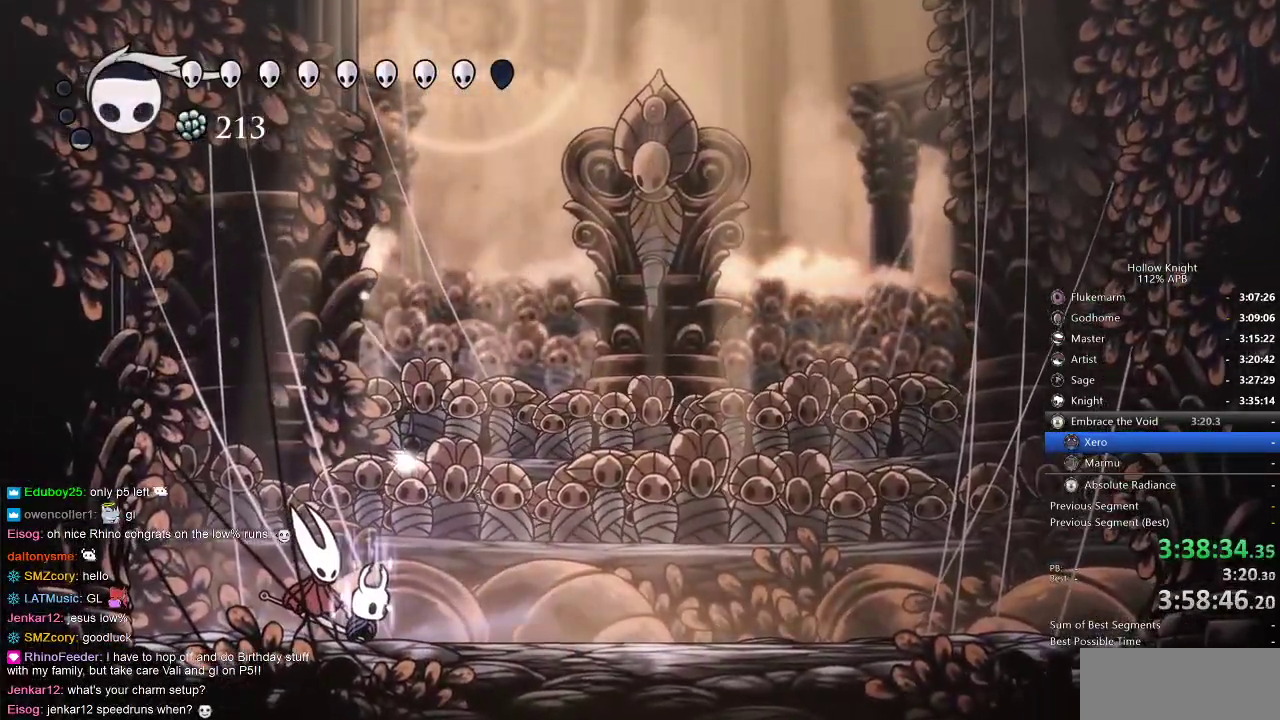
{"keys": [], "events": [[484, "heal", "up"]]}
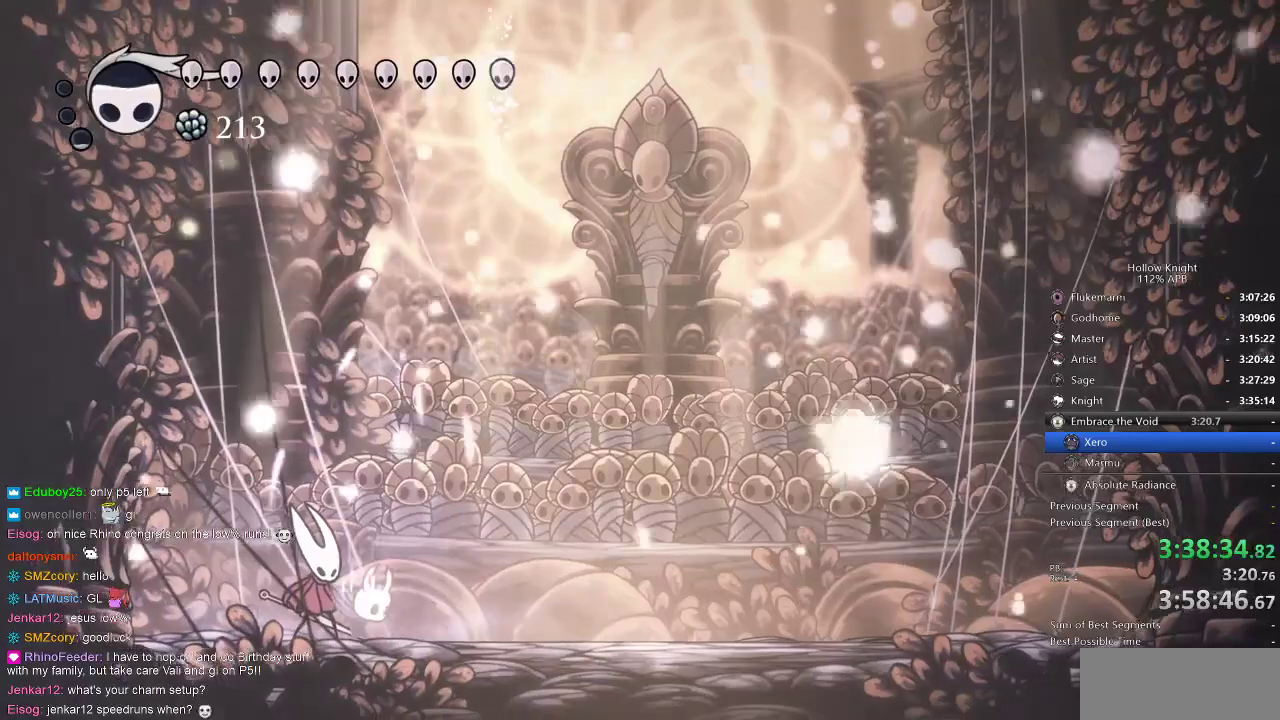
{"keys": [], "events": []}
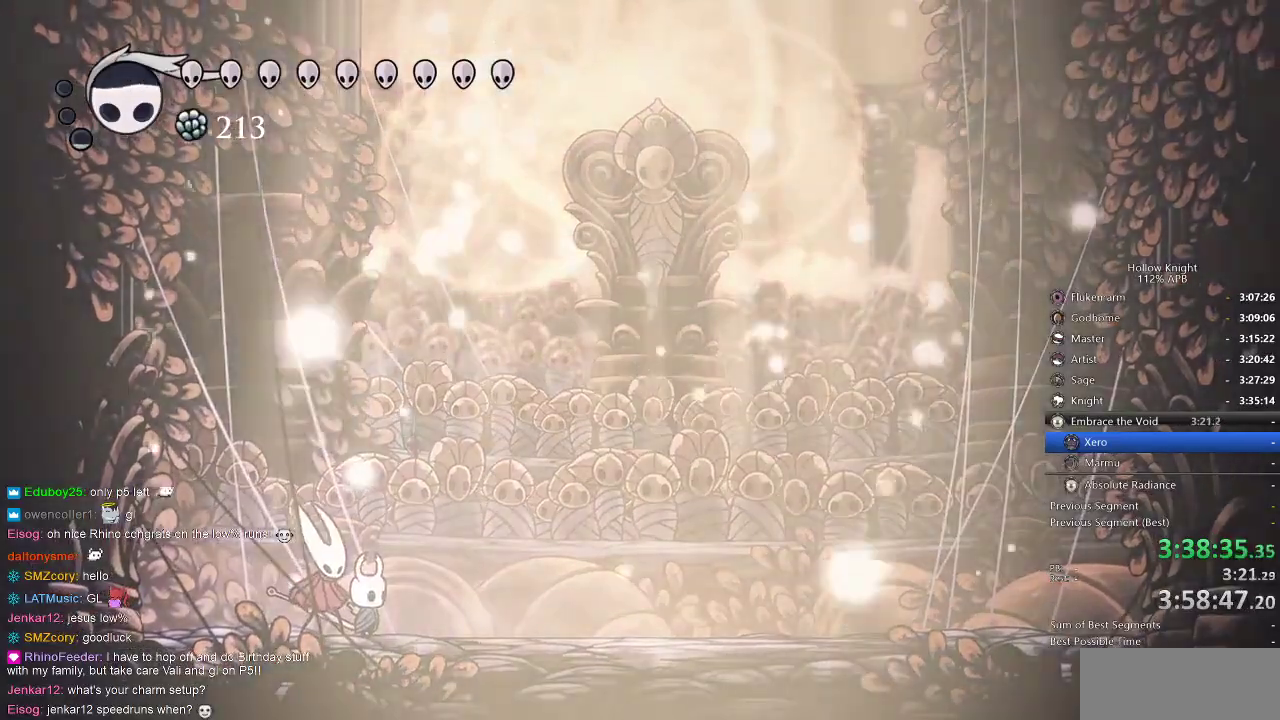
{"keys": [], "events": []}
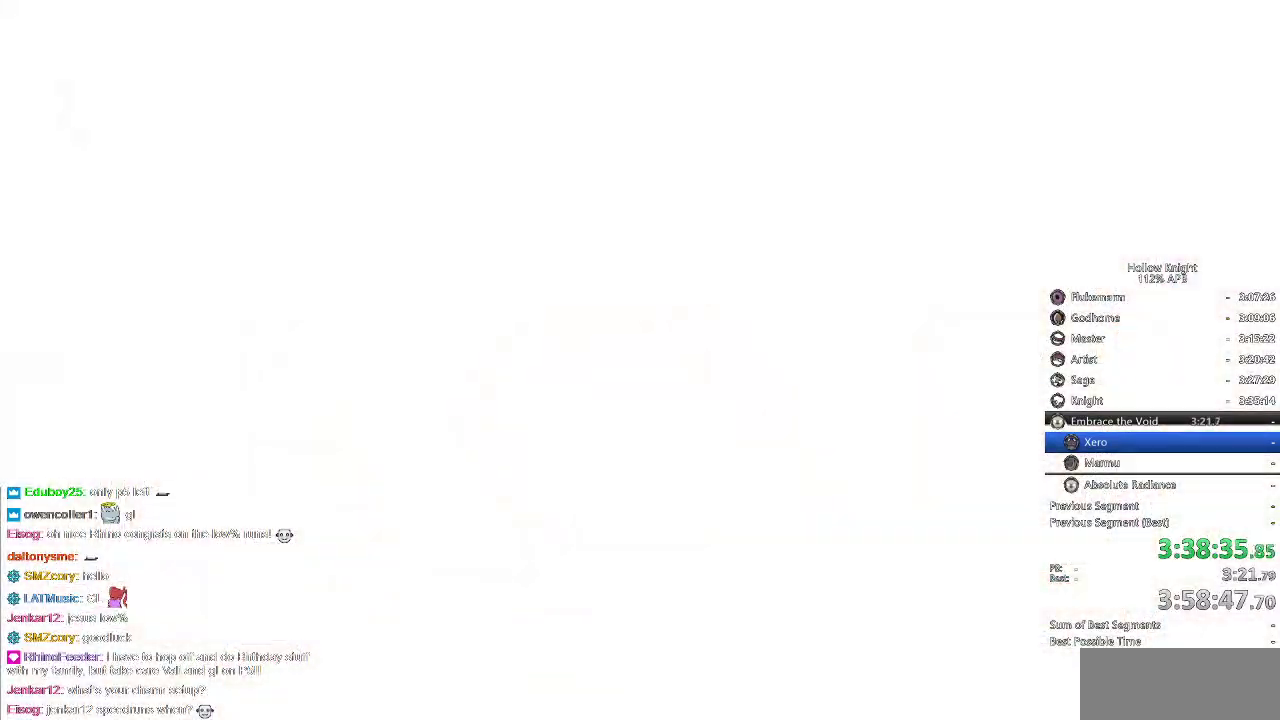
{"keys": [], "events": []}
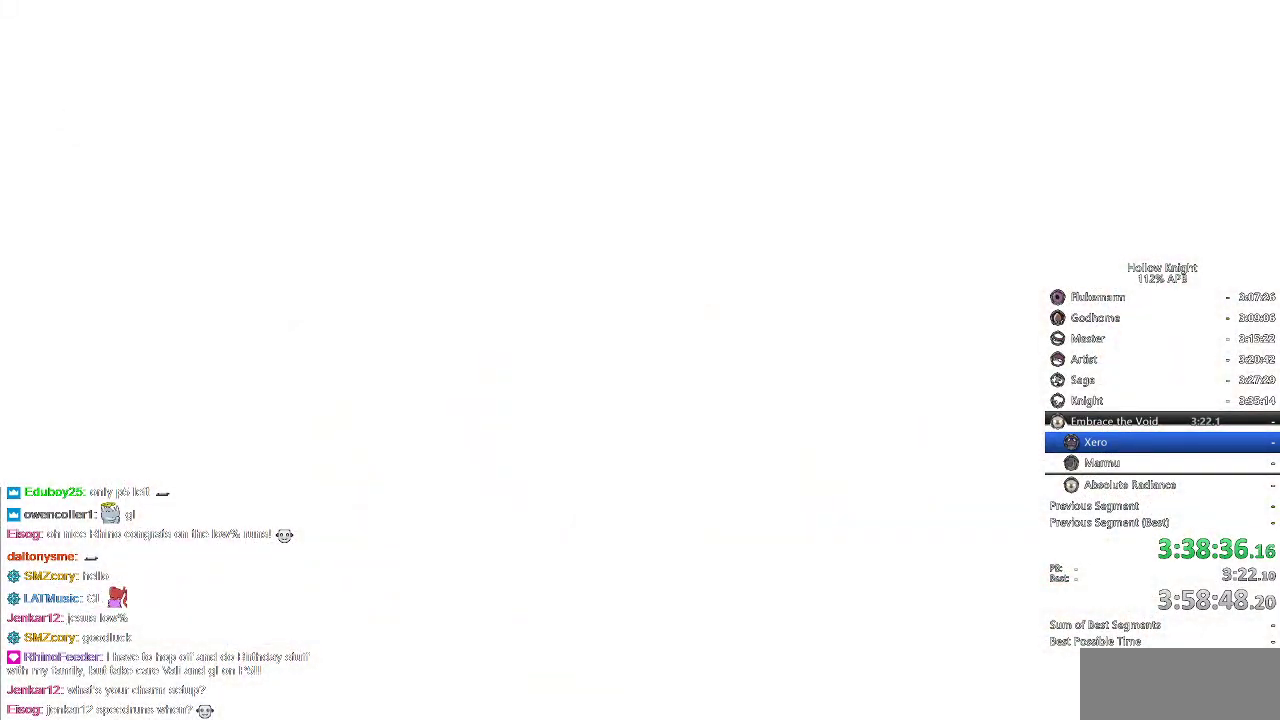
{"keys": [], "events": []}
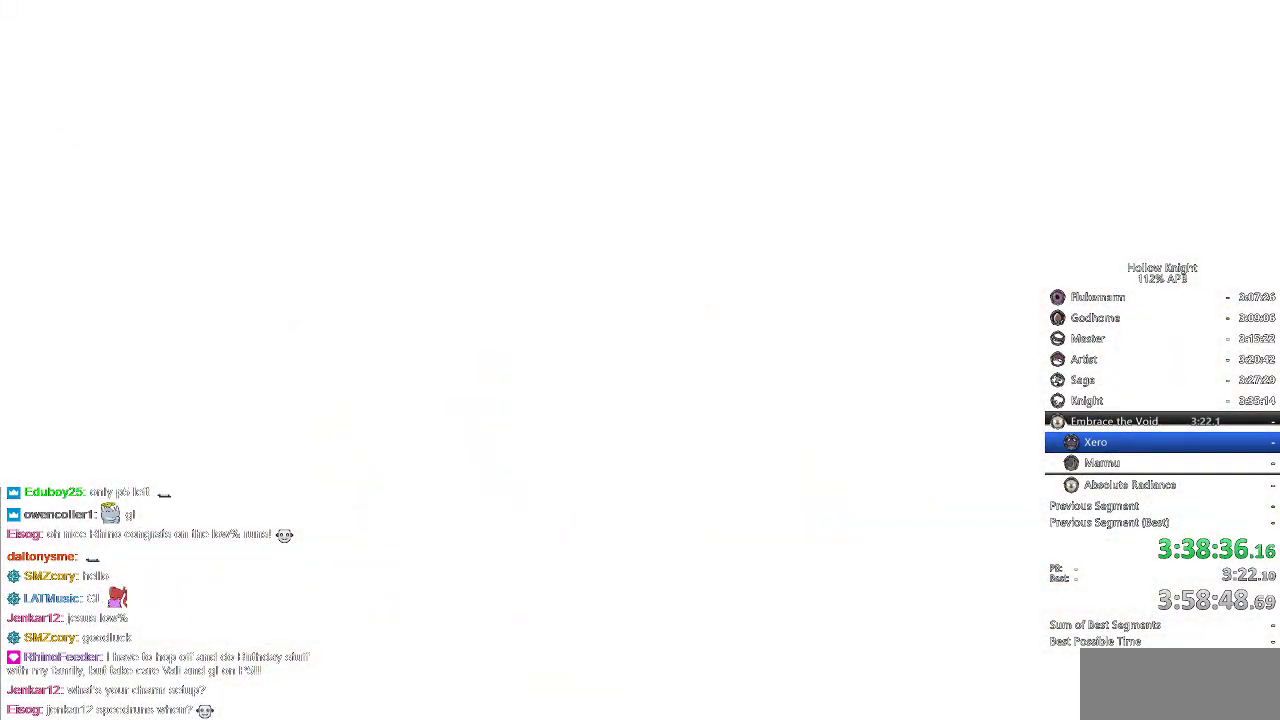
{"keys": ["right"], "events": [[100, "right", "down"], [200, "right", "up"], [300, "right", "down"], [350, "right", "up"], [434, "right", "down"]]}
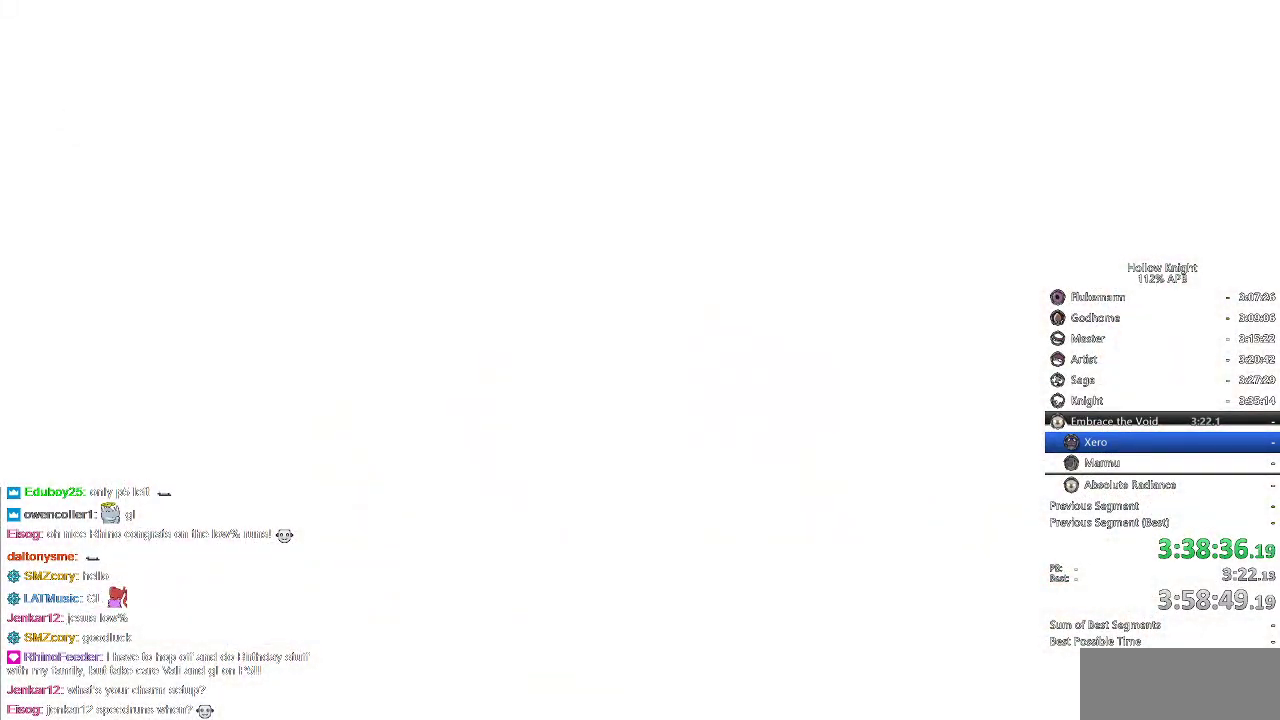
{"keys": [], "events": [[34, "right", "up"], [100, "right", "down"], [200, "right", "up"], [267, "right", "down"], [334, "right", "up"]]}
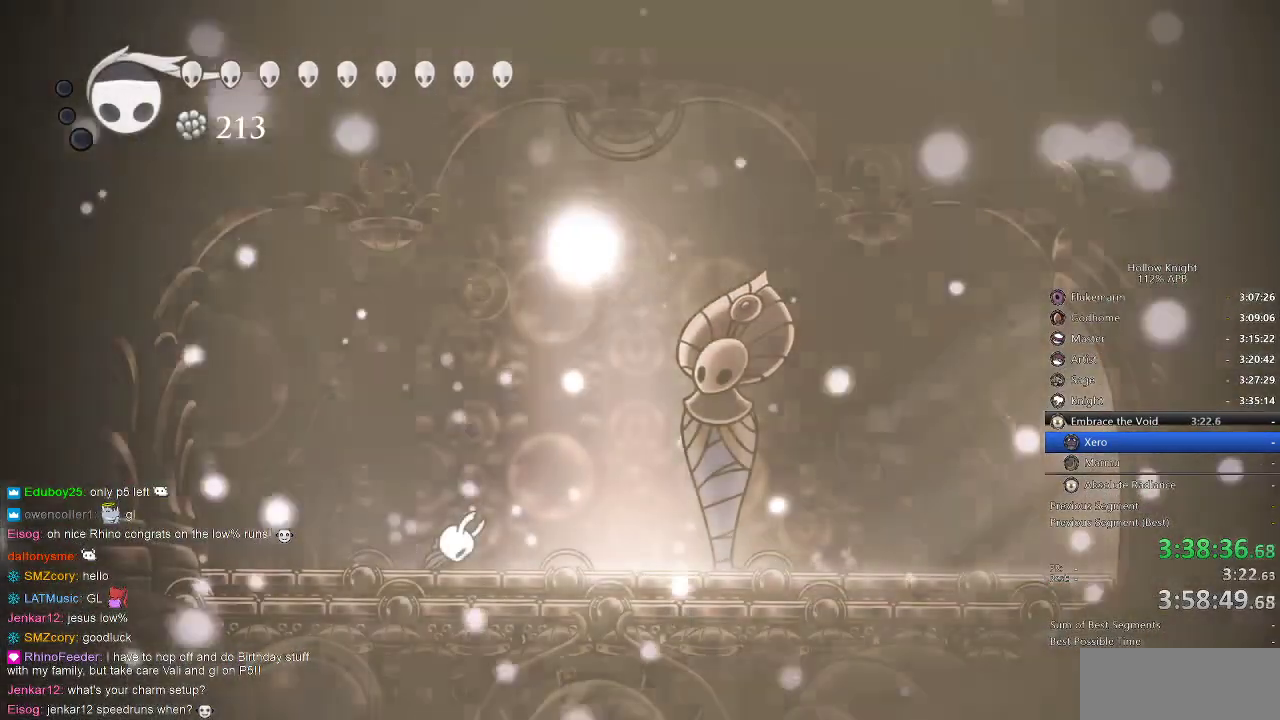
{"keys": ["right"], "events": [[150, "right", "down"]]}
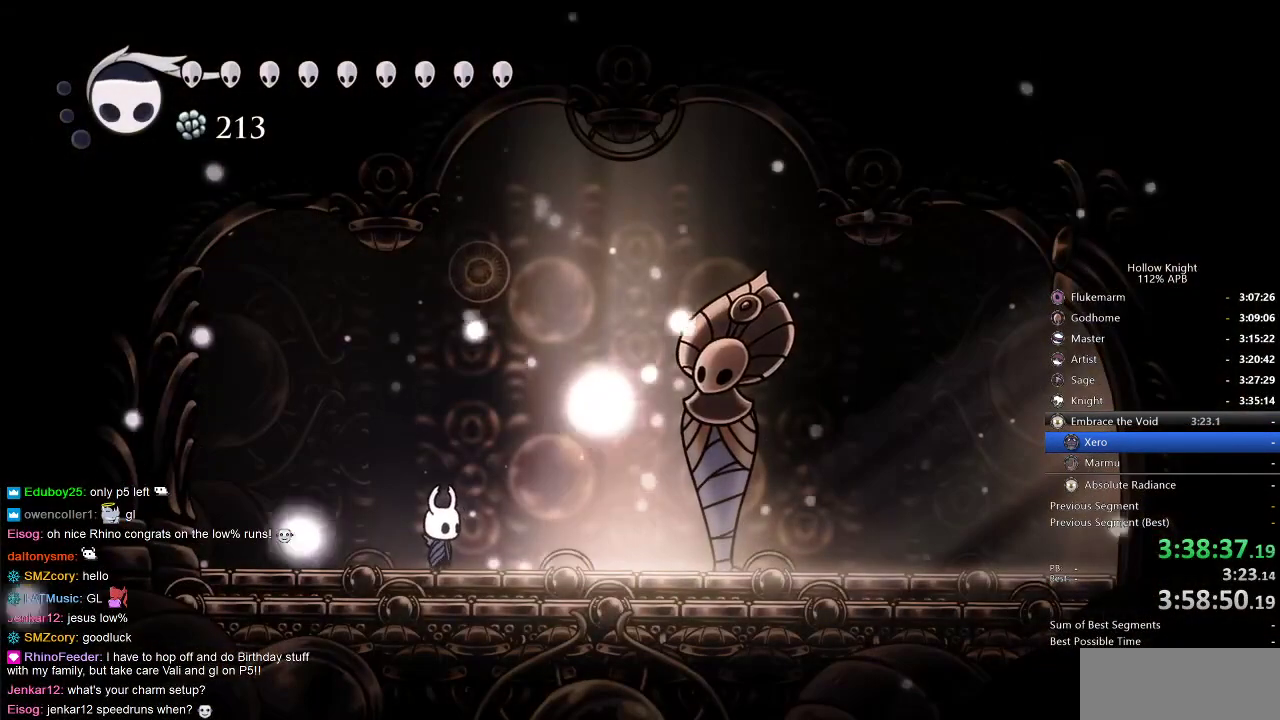
{"keys": ["right"], "events": [[200, "jump", "down"], [300, "dash", "down"], [350, "jump", "up"], [400, "dash", "up"]]}
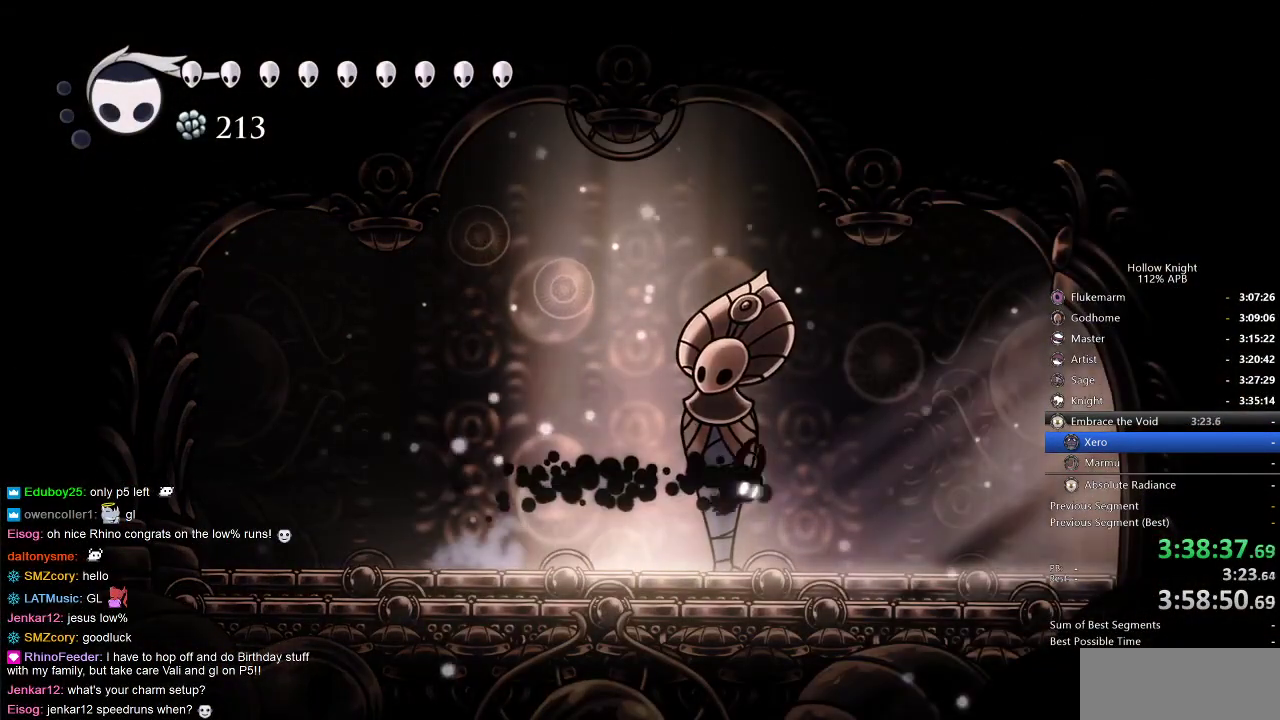
{"keys": ["dash", "jump", "right"], "events": [[367, "jump", "down"], [467, "dash", "down"]]}
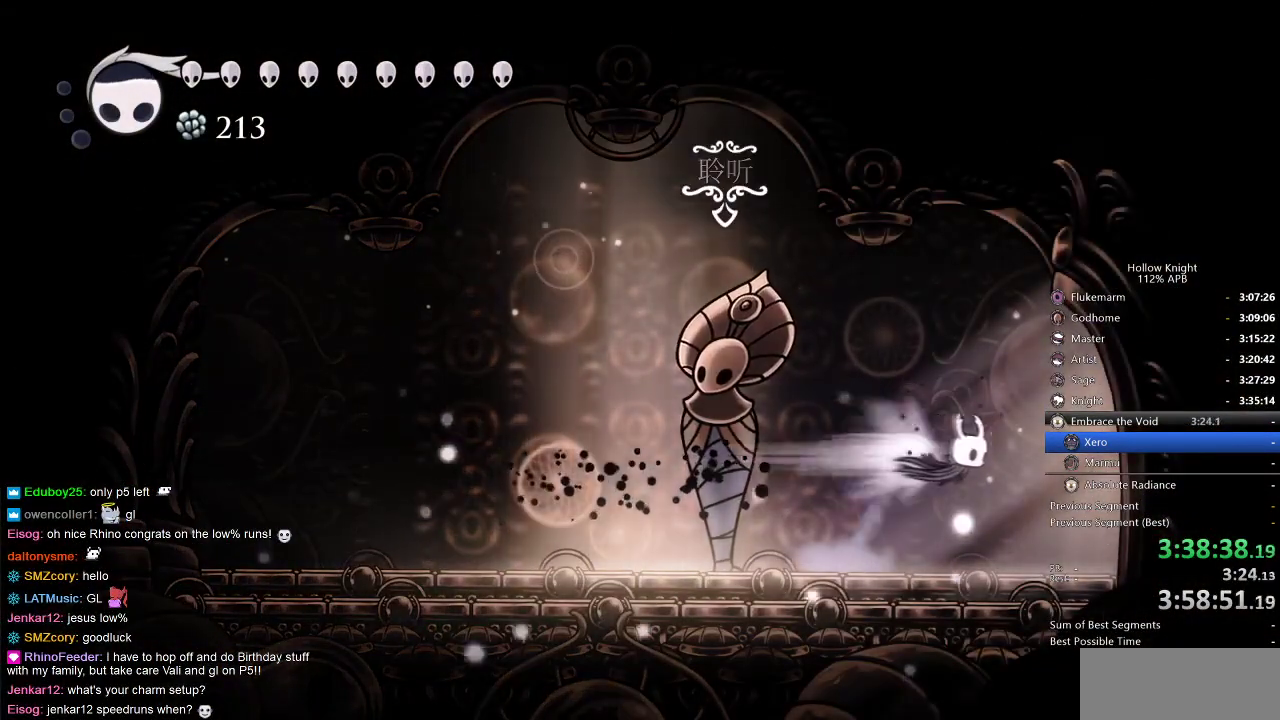
{"keys": ["right"], "events": [[34, "jump", "up"], [100, "dash", "up"], [434, "dash", "down"], [467, "dash", "up"]]}
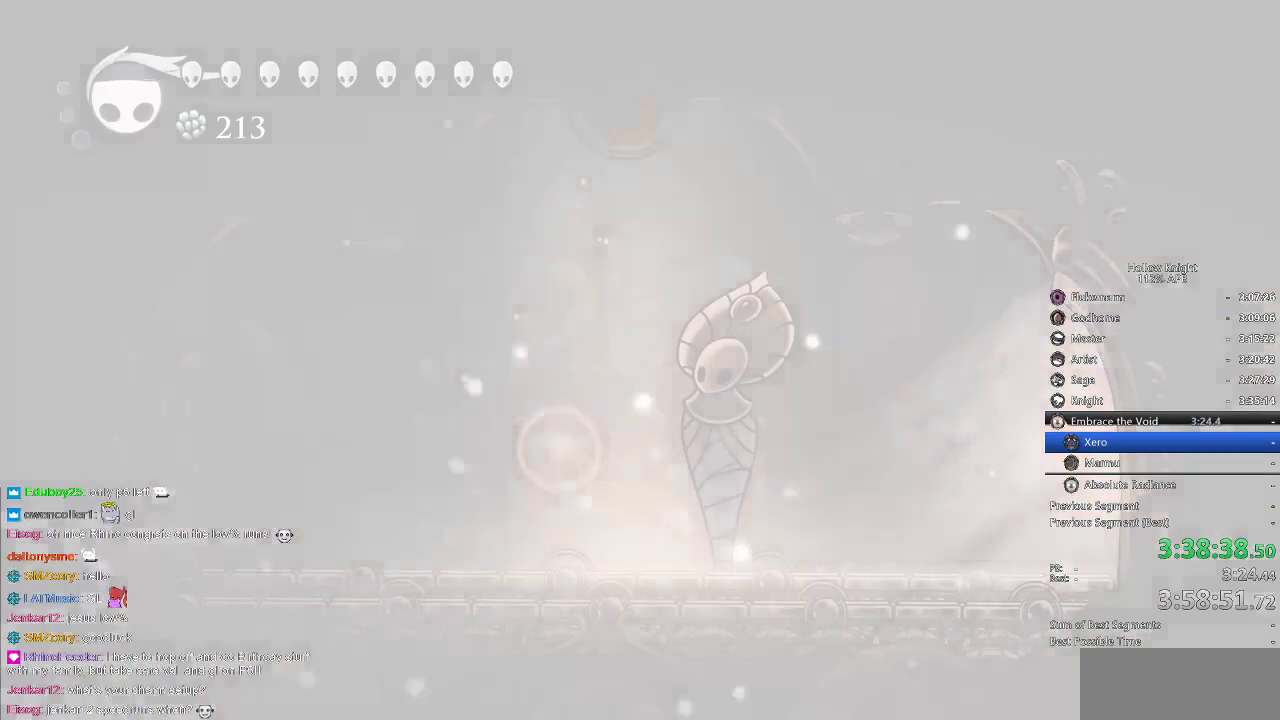
{"keys": ["right"], "events": [[234, "right", "up"], [484, "right", "down"]]}
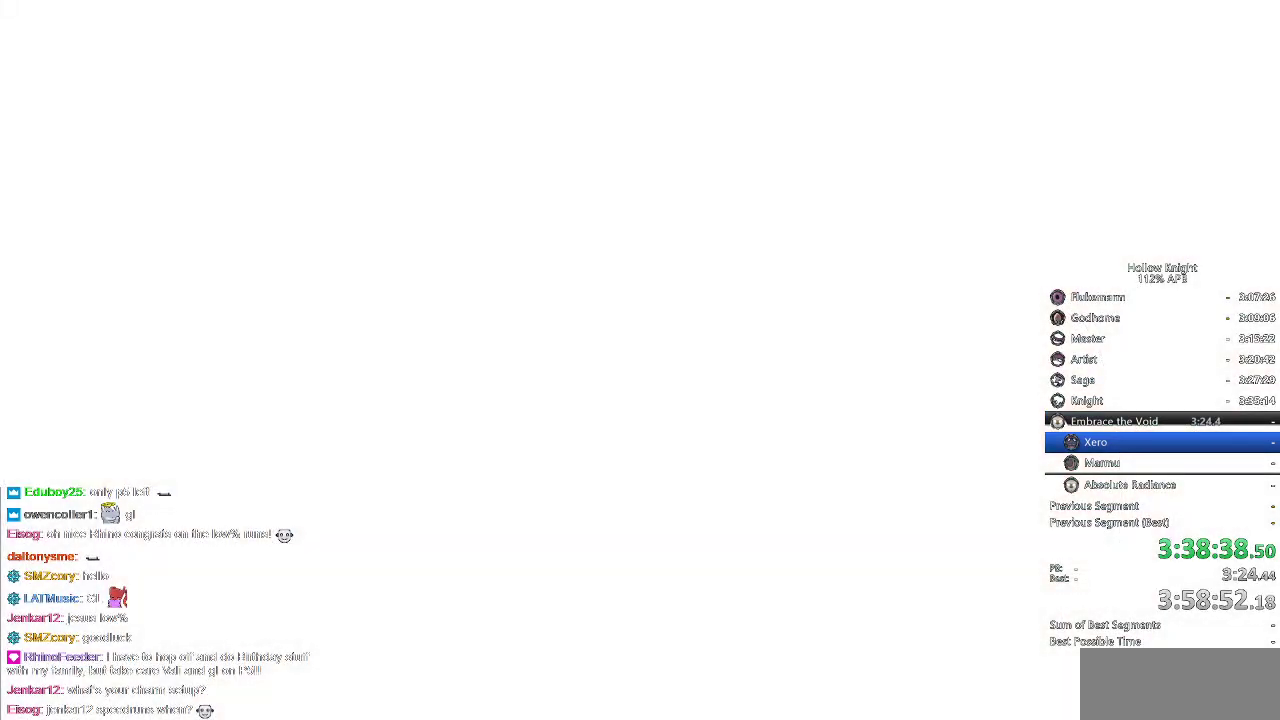
{"keys": [], "events": [[84, "right", "up"], [234, "right", "down"], [367, "right", "up"]]}
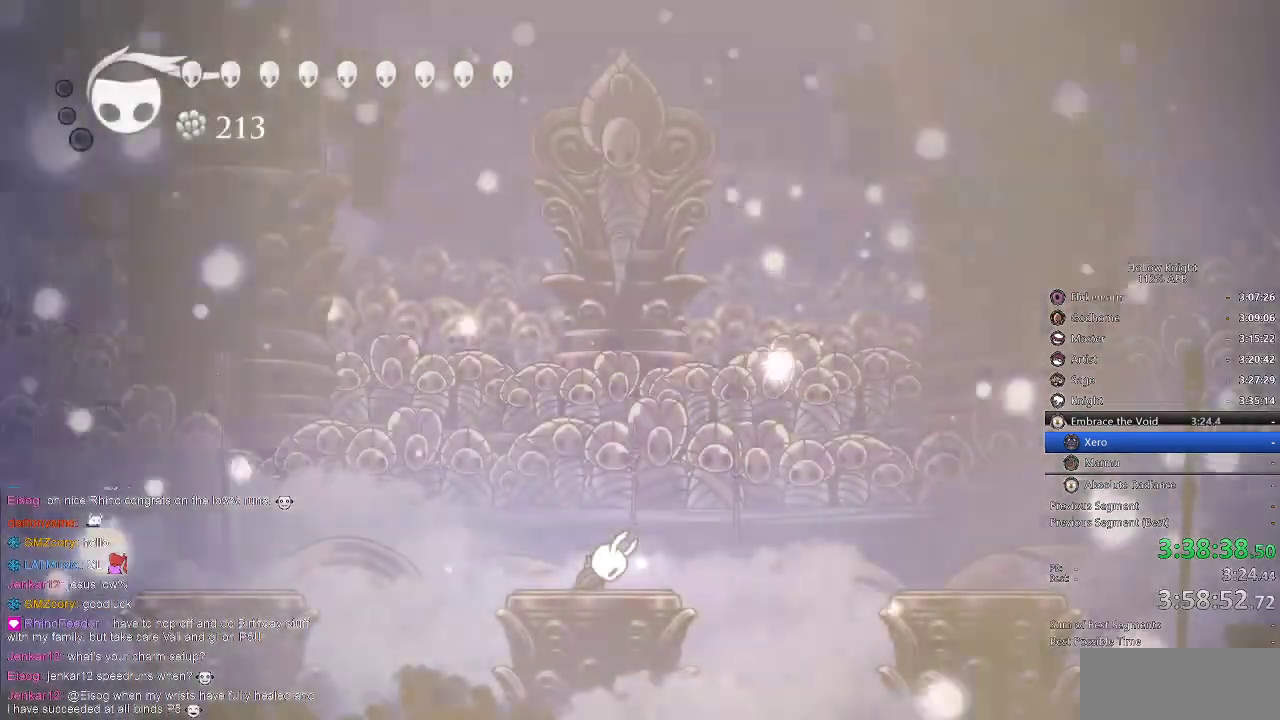
{"keys": [], "events": []}
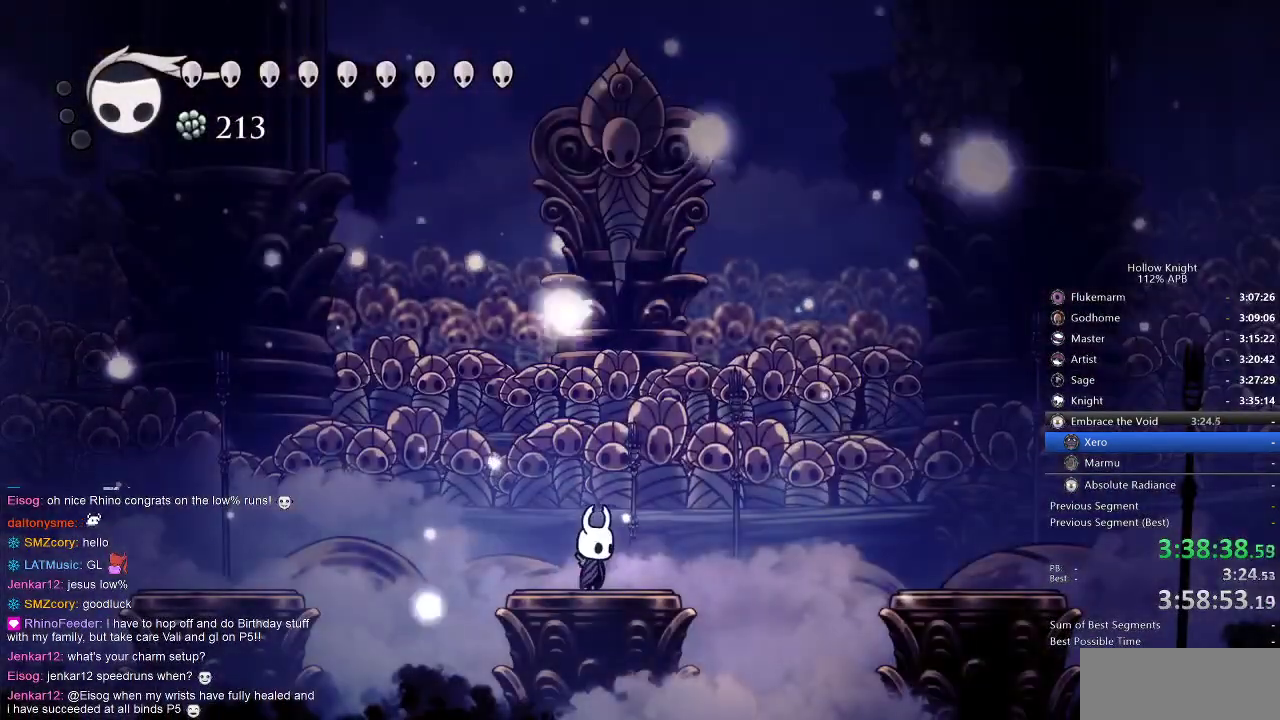
{"keys": [], "events": [[150, "right", "down"], [250, "right", "up"]]}
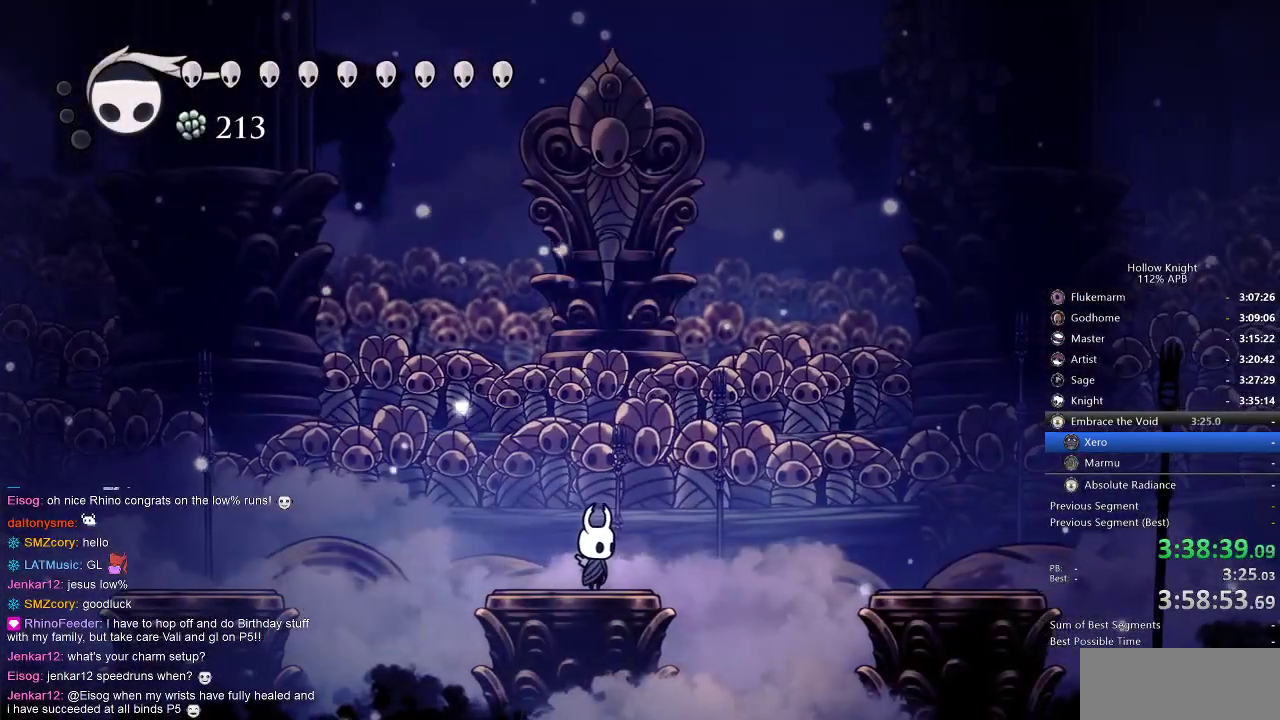
{"keys": [], "events": []}
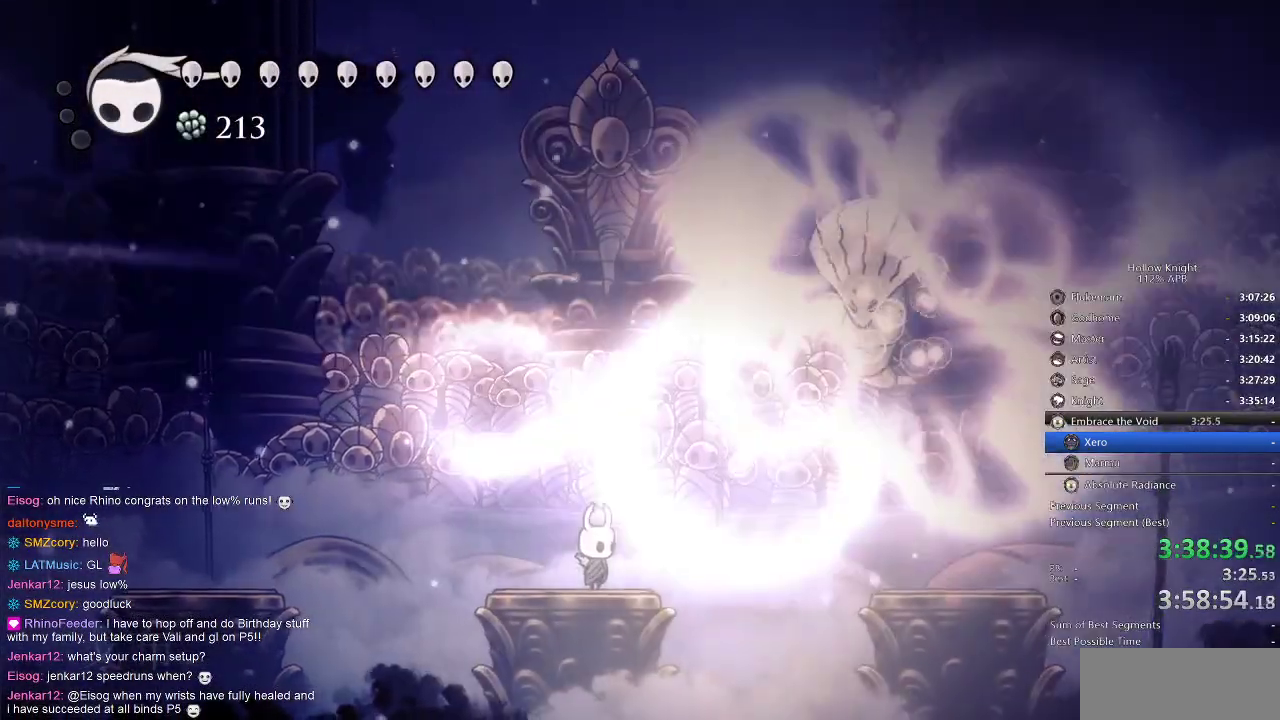
{"keys": ["jump", "right"], "events": [[117, "right", "down"], [250, "jump", "down"]]}
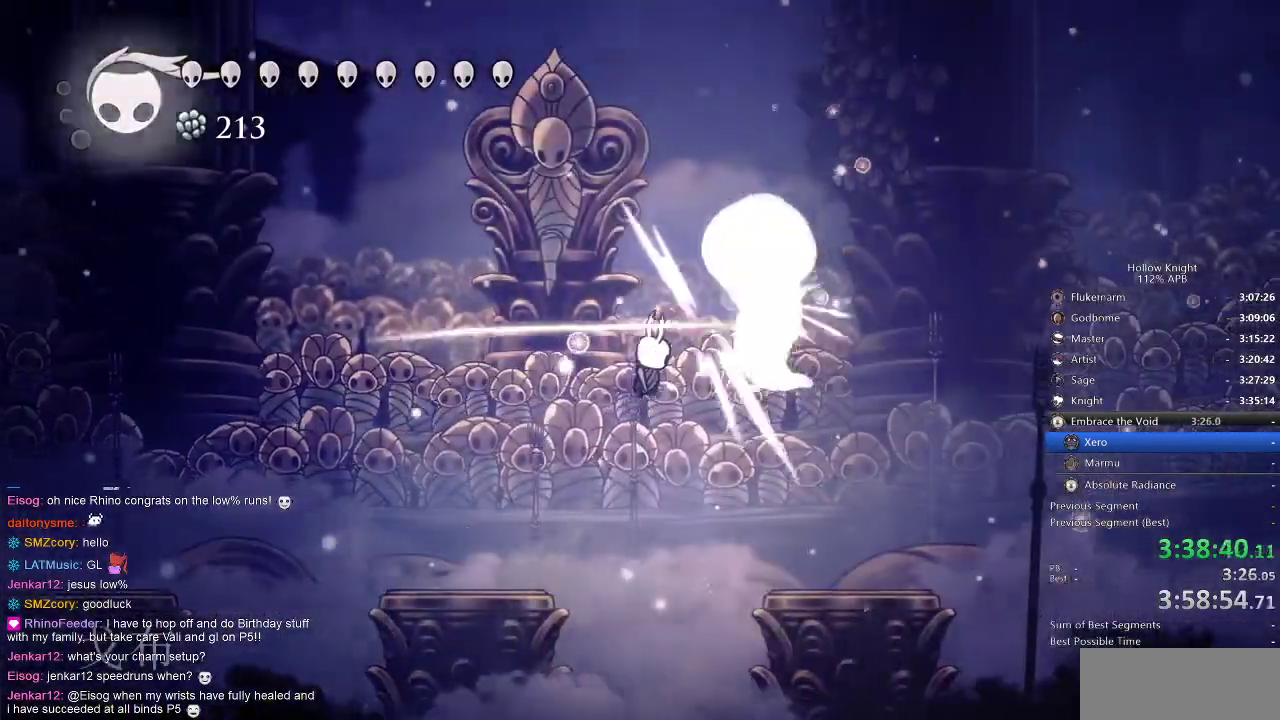
{"keys": ["jump", "nail", "right"], "events": [[17, "nail", "down"], [100, "jump", "up"], [100, "right", "up"], [150, "nail", "up"], [200, "right", "down"], [234, "jump", "down"], [384, "nail", "down"]]}
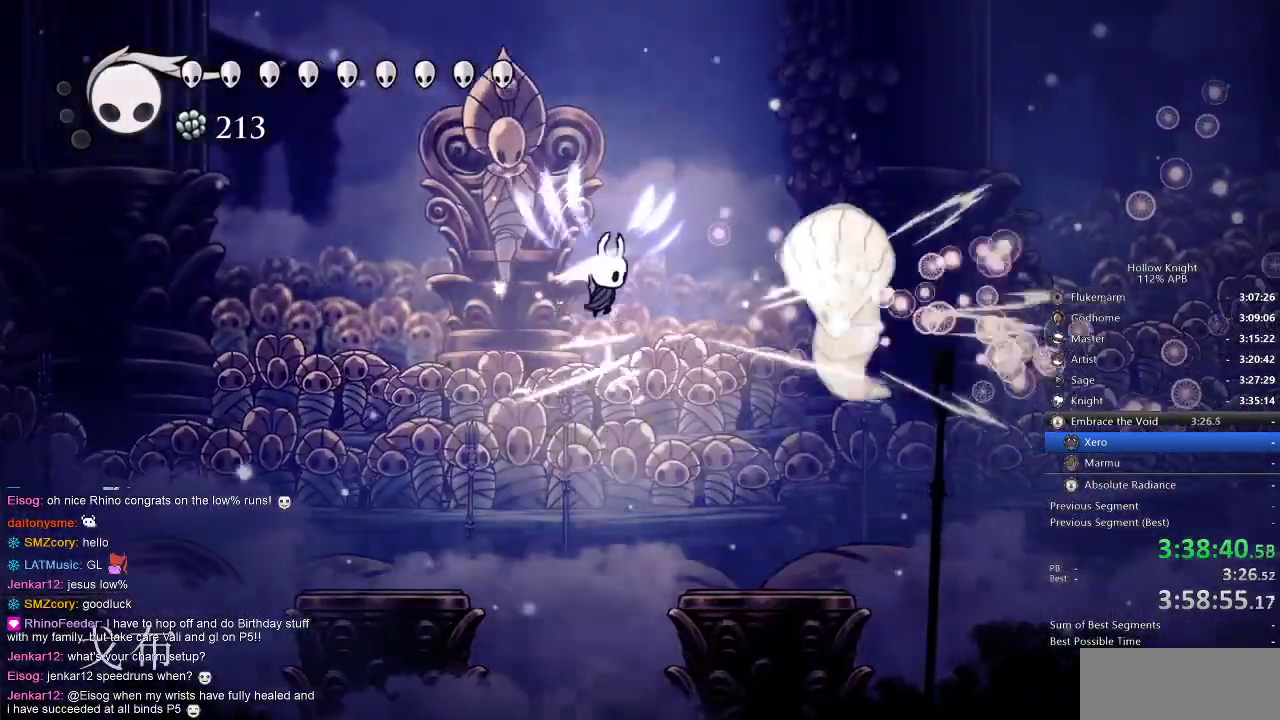
{"keys": ["nail", "right"], "events": [[117, "jump", "up"], [117, "nail", "up"], [367, "nail", "down"]]}
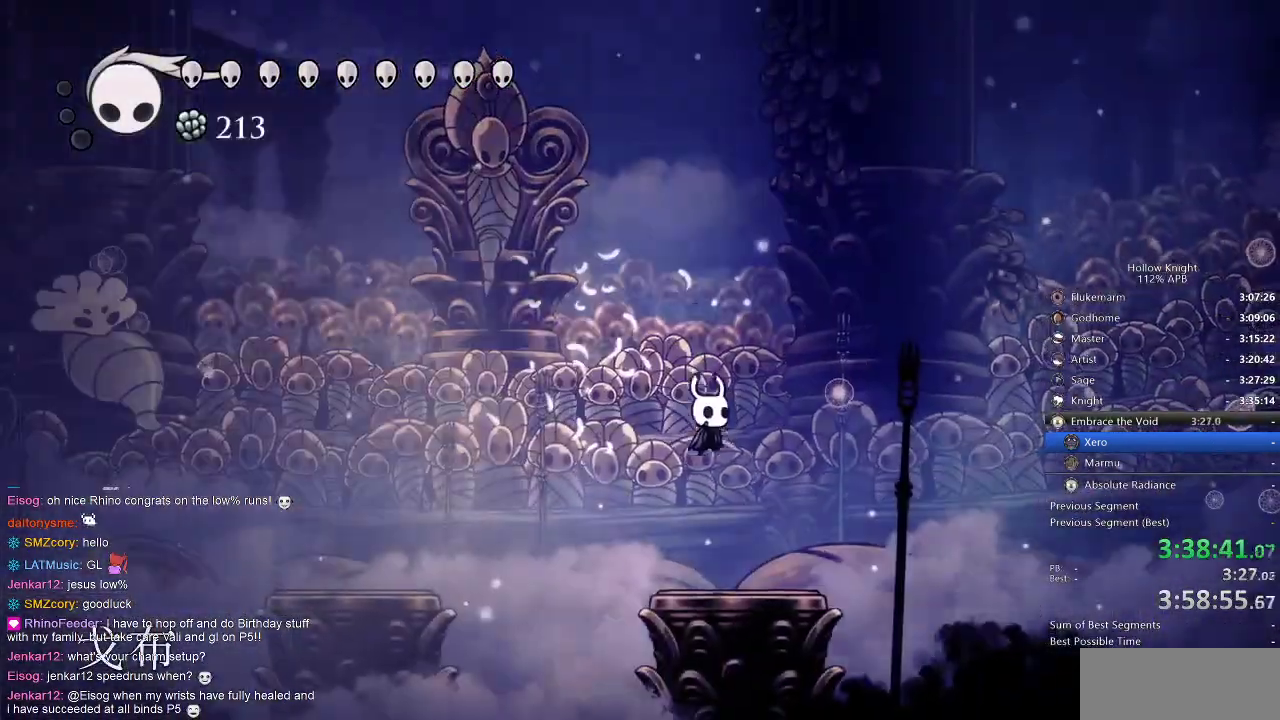
{"keys": ["spell"], "events": [[17, "nail", "up"], [200, "left", "down"], [200, "right", "up"], [250, "jump", "down"], [450, "left", "up"], [484, "jump", "up"], [484, "spell", "down"]]}